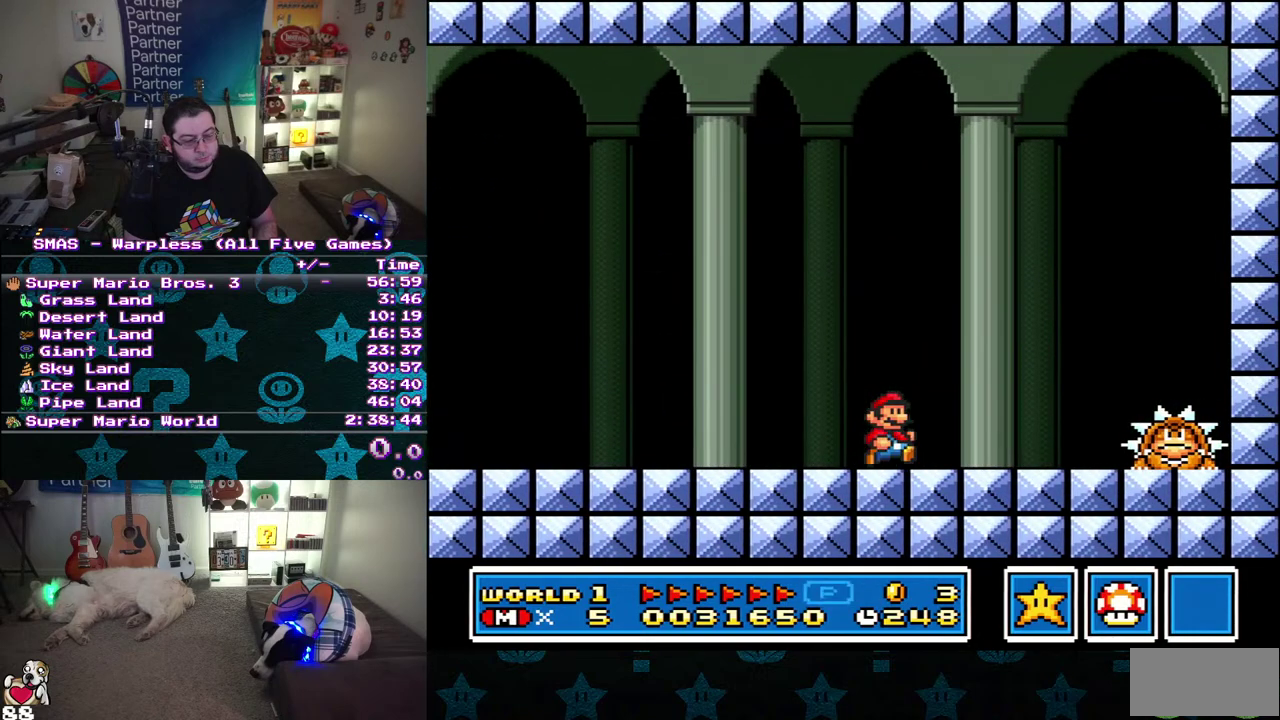
Gameplay with a controller (Nintendo layout); each line is a JSON object with the inputs held at the frame after it. "events" lists button and stick changes between this image and that frame as [ms after this image, input, new state], when the widget could be followed in between. Not read: A B L1 L3 R3.
{"buttons": [], "events": [[167, "DPAD_RIGHT", "up"]]}
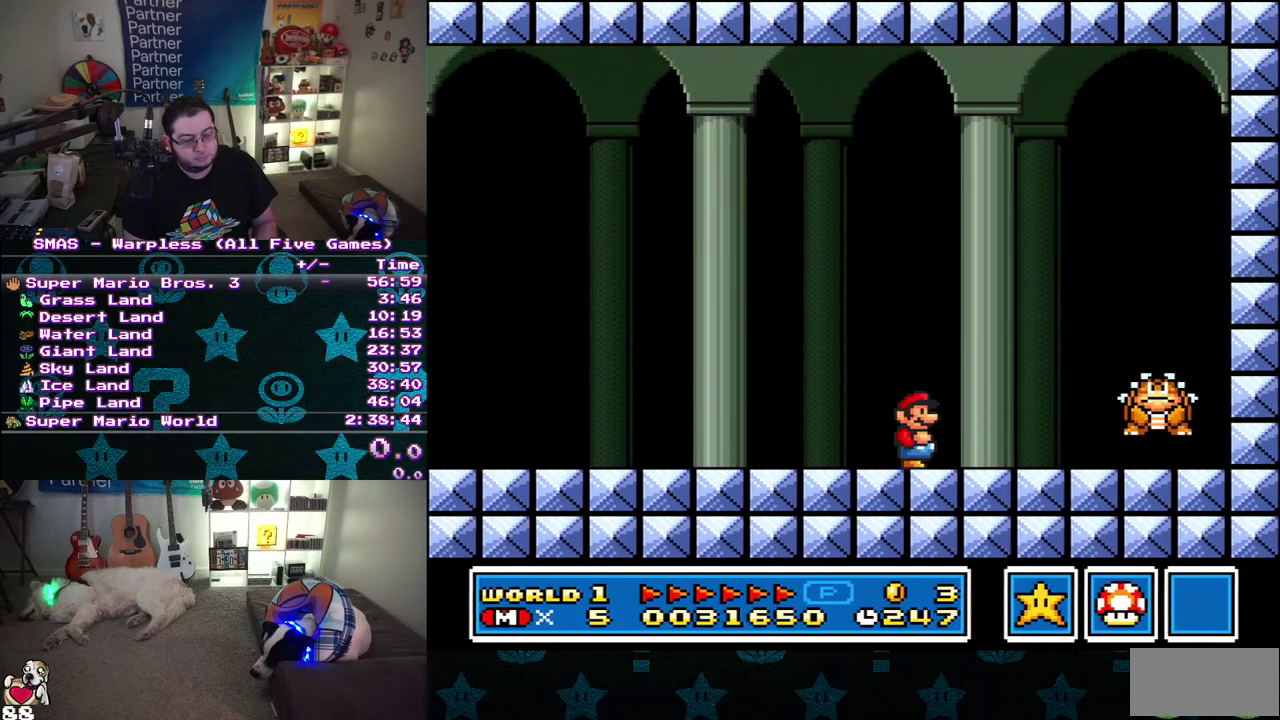
{"buttons": ["START"], "events": [[367, "START", "down"]]}
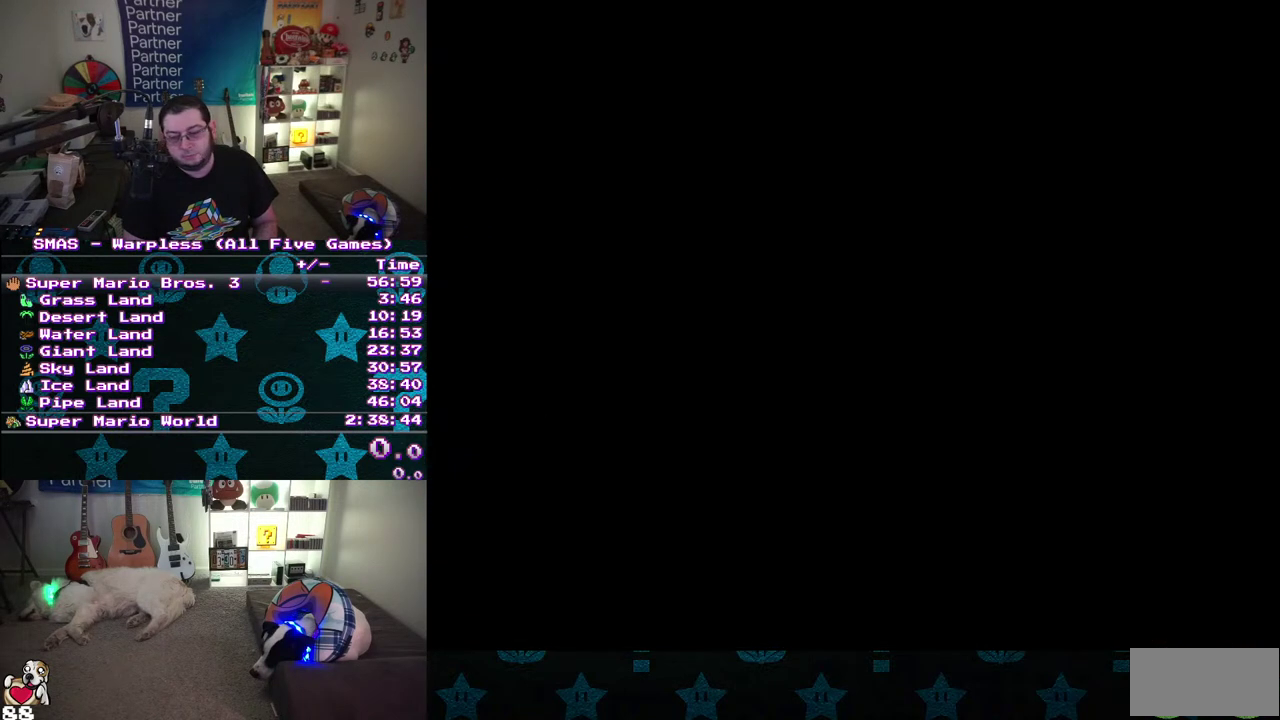
{"buttons": ["START"], "events": []}
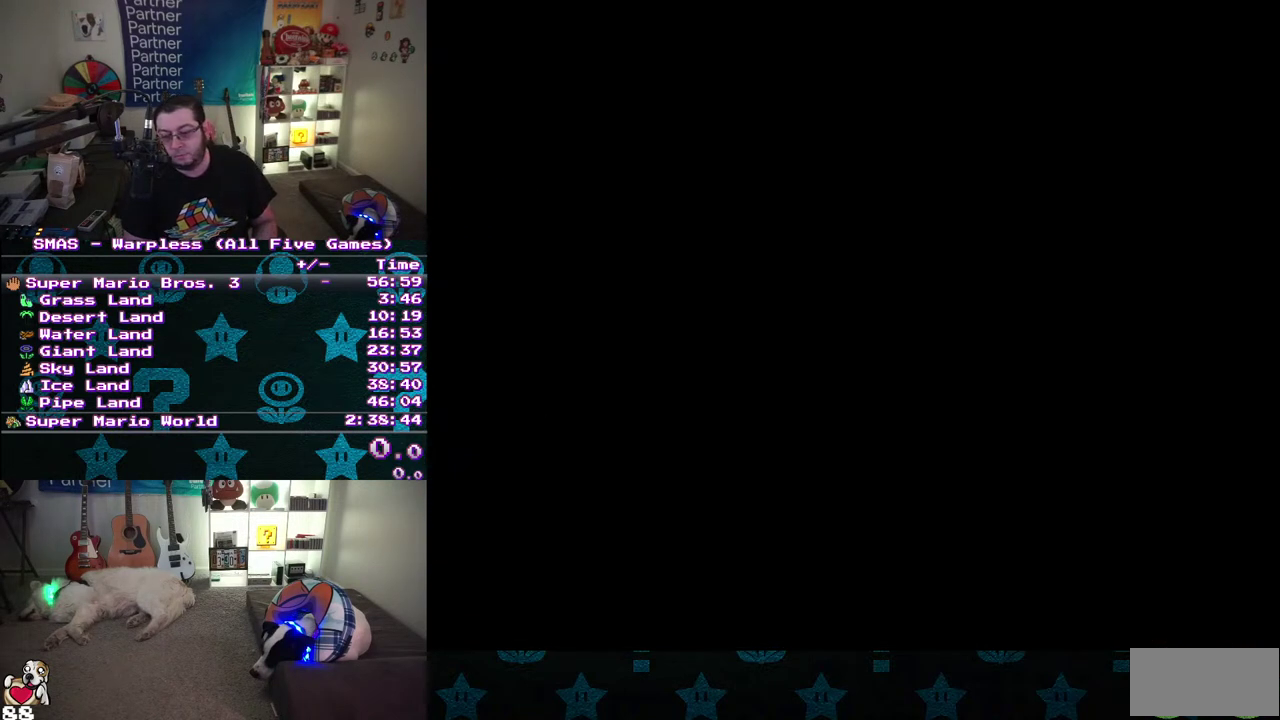
{"buttons": ["START"], "events": [[283, "SELECT", "down"], [350, "SELECT", "up"]]}
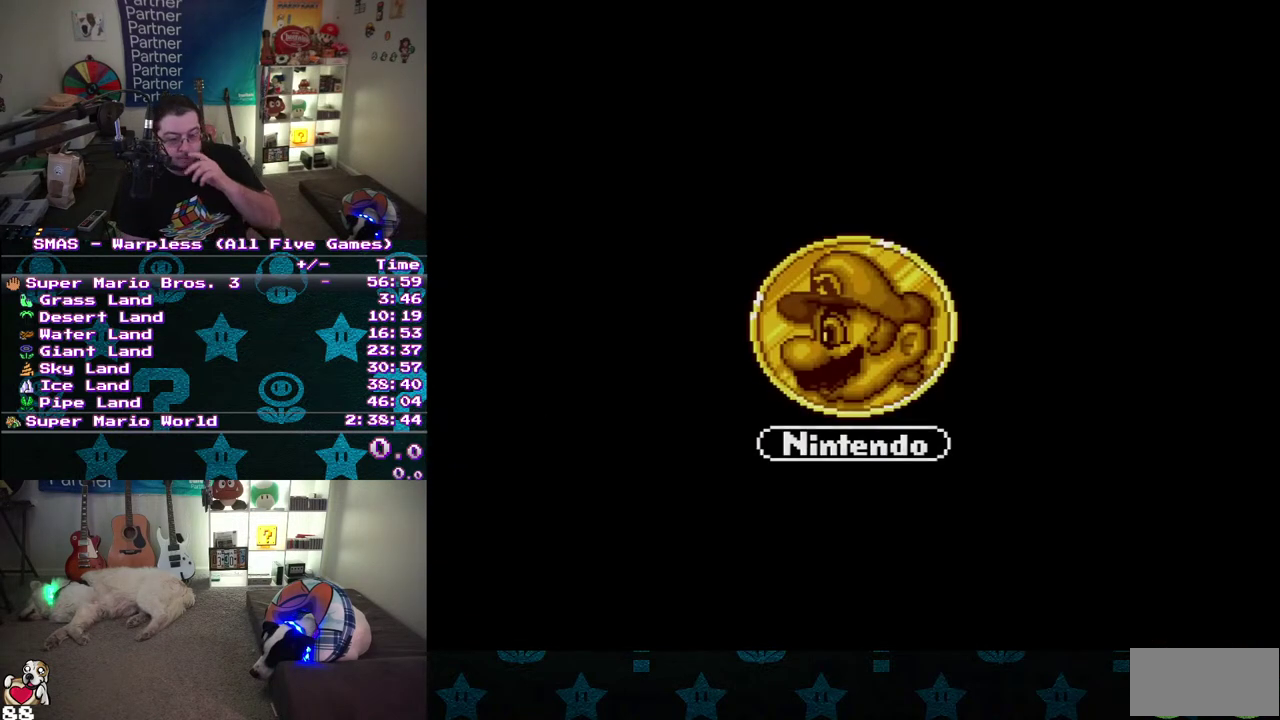
{"buttons": ["START"], "events": [[17, "START", "up"], [67, "START", "down"], [233, "START", "up"], [283, "START", "down"], [417, "START", "up"], [467, "START", "down"]]}
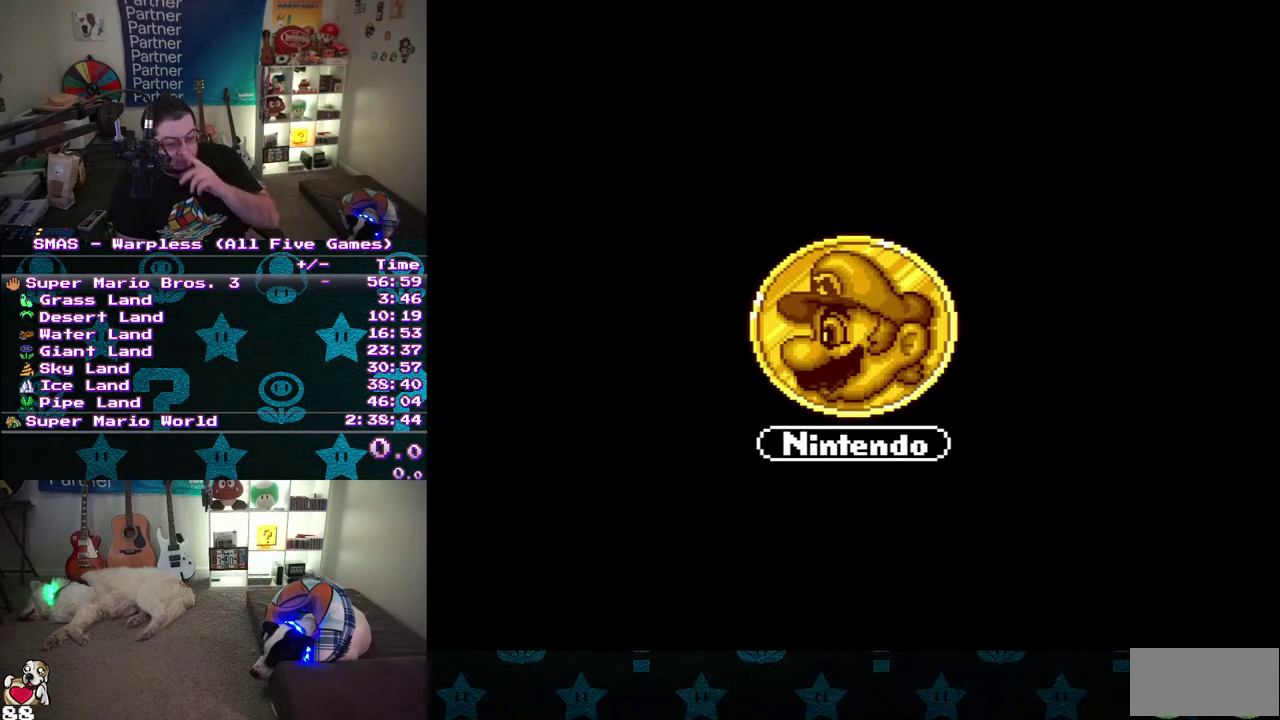
{"buttons": [], "events": [[100, "START", "up"], [183, "START", "down"], [283, "START", "up"], [383, "START", "down"], [500, "START", "up"]]}
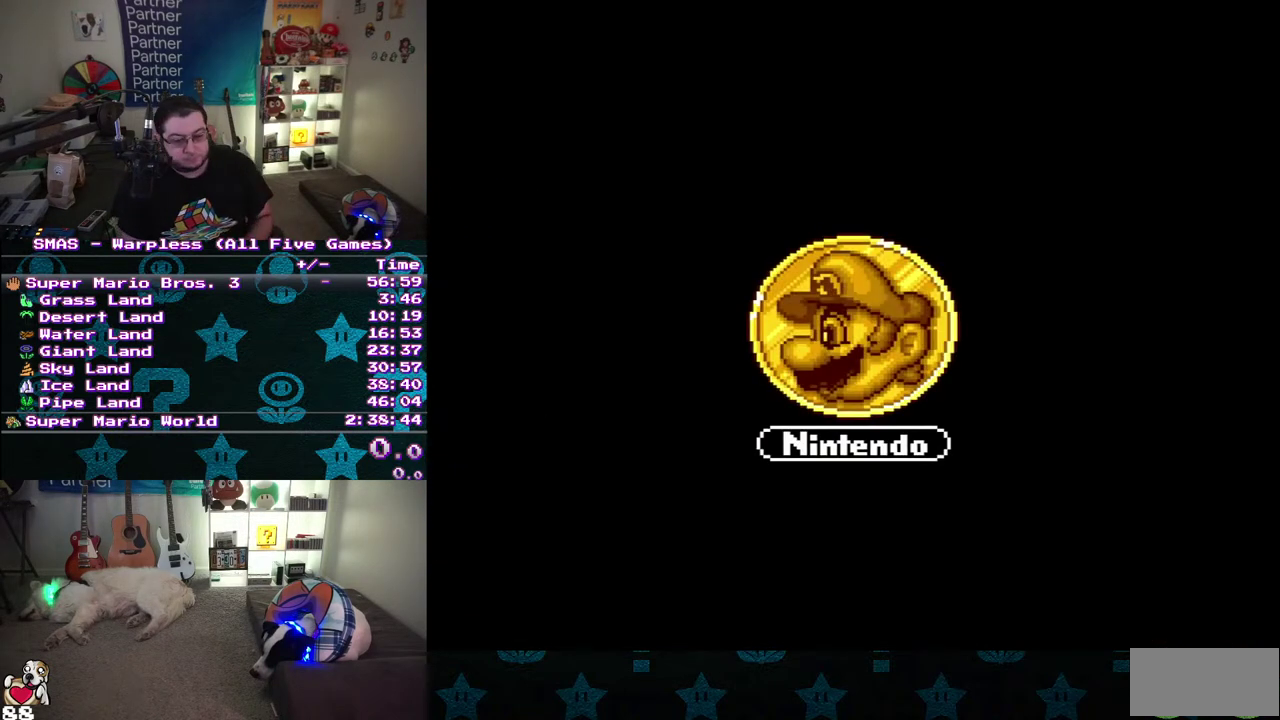
{"buttons": ["START"], "events": [[50, "START", "down"], [167, "START", "up"], [233, "START", "down"], [333, "START", "up"], [433, "START", "down"]]}
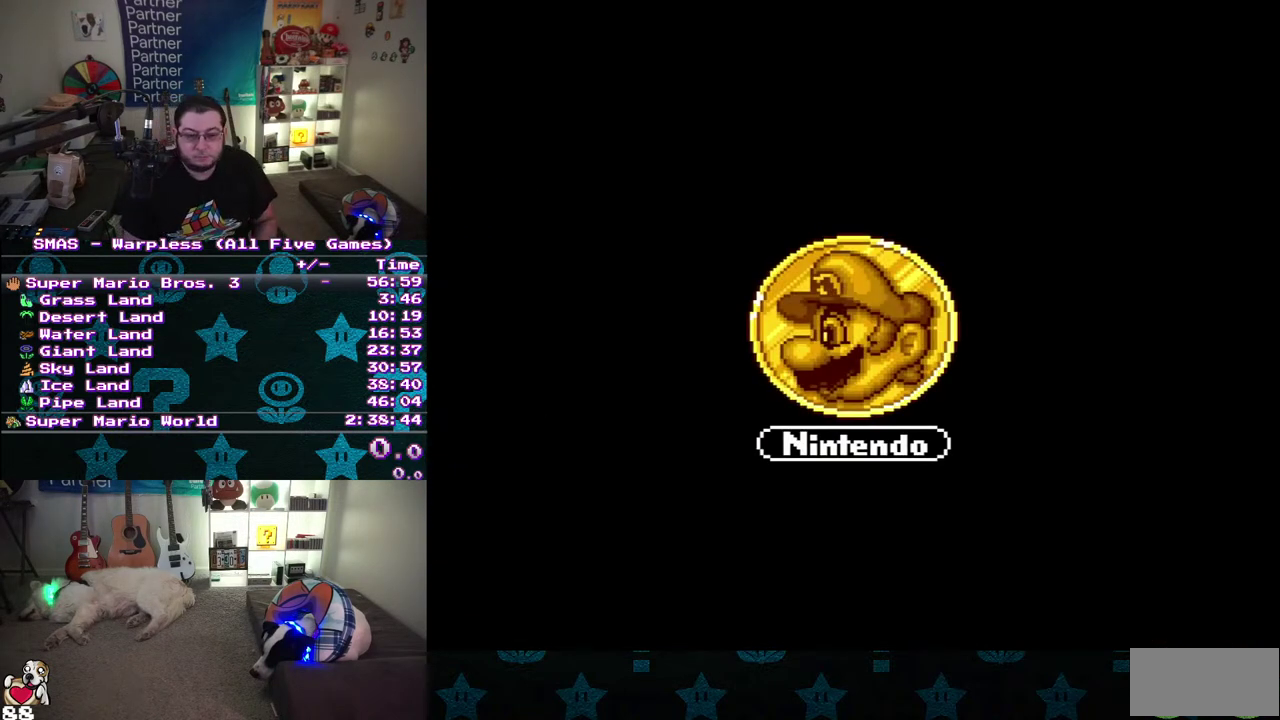
{"buttons": ["START"], "events": [[33, "START", "up"], [300, "START", "down"], [400, "START", "up"], [450, "START", "down"]]}
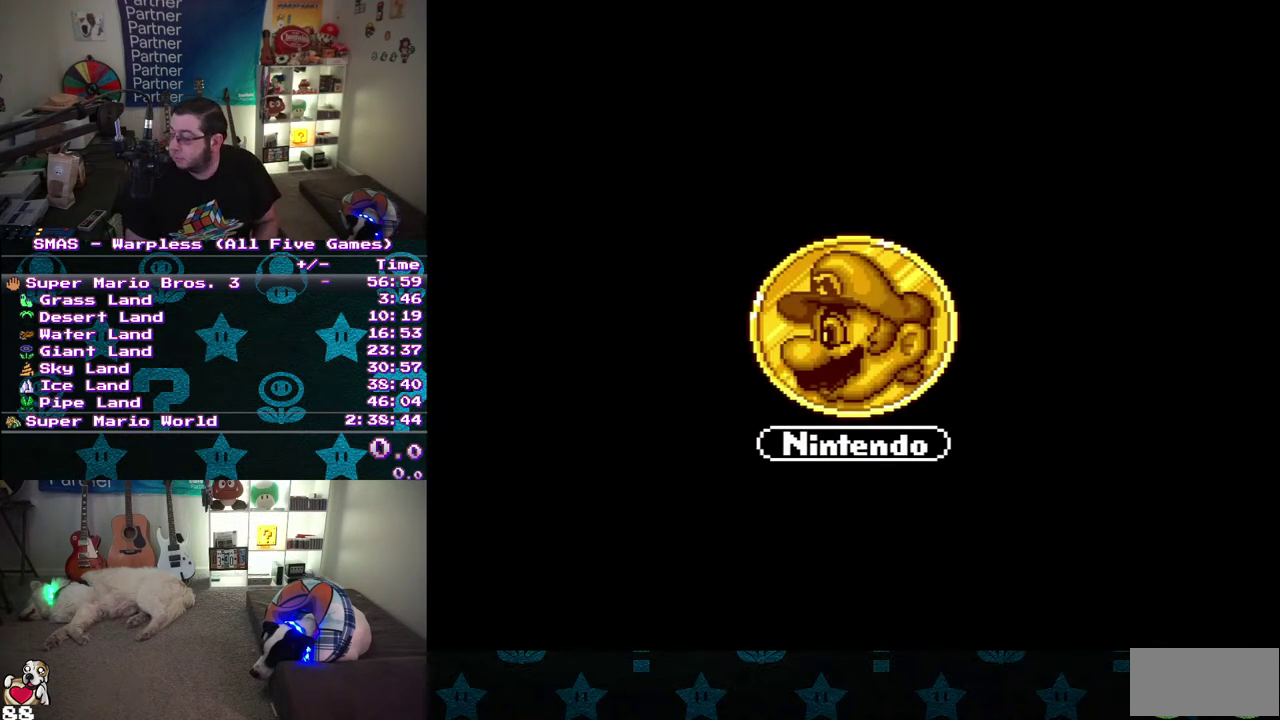
{"buttons": [], "events": [[33, "START", "up"], [117, "START", "down"], [167, "START", "up"], [250, "START", "down"], [317, "START", "up"], [400, "START", "down"], [483, "START", "up"]]}
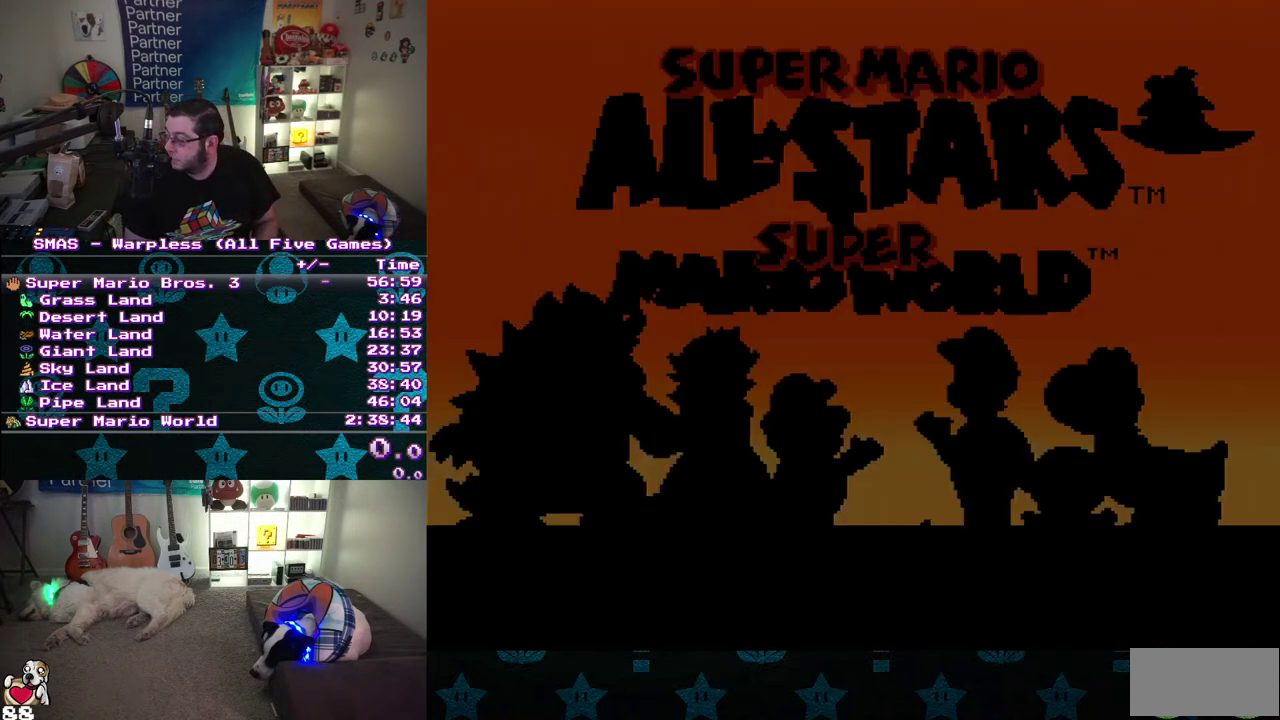
{"buttons": [], "events": [[50, "START", "down"], [300, "START", "up"]]}
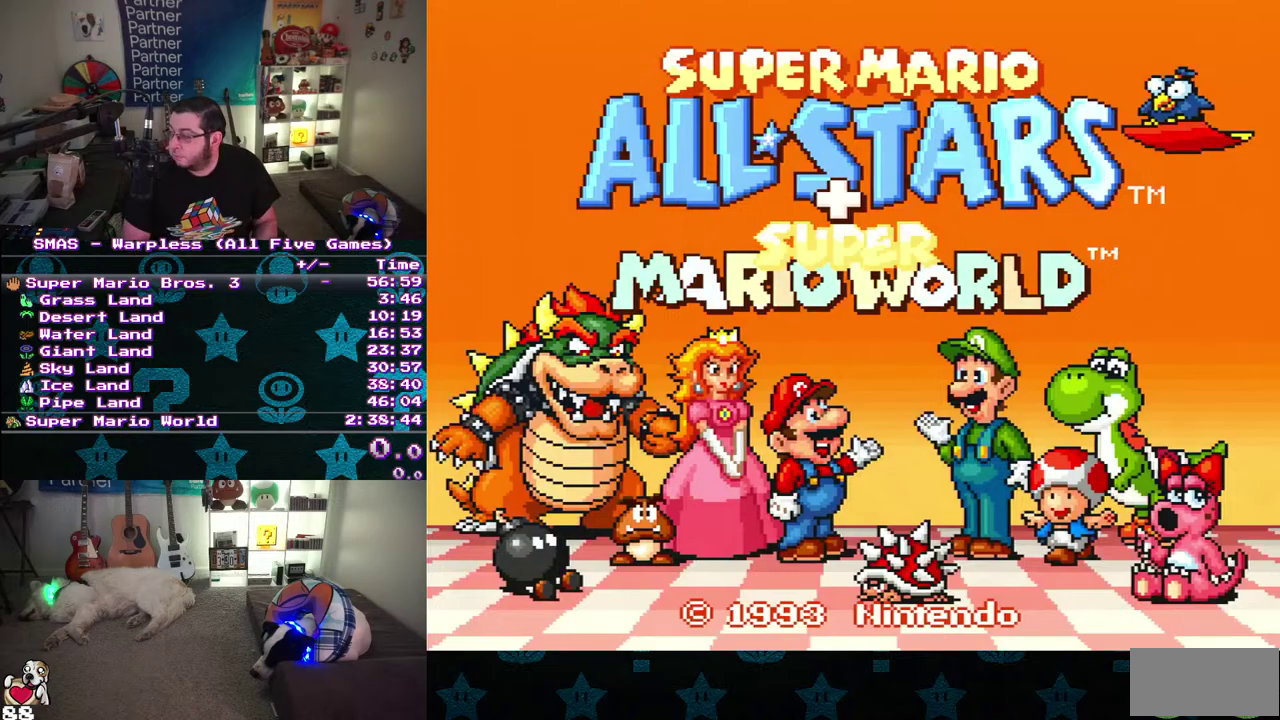
{"buttons": [], "events": []}
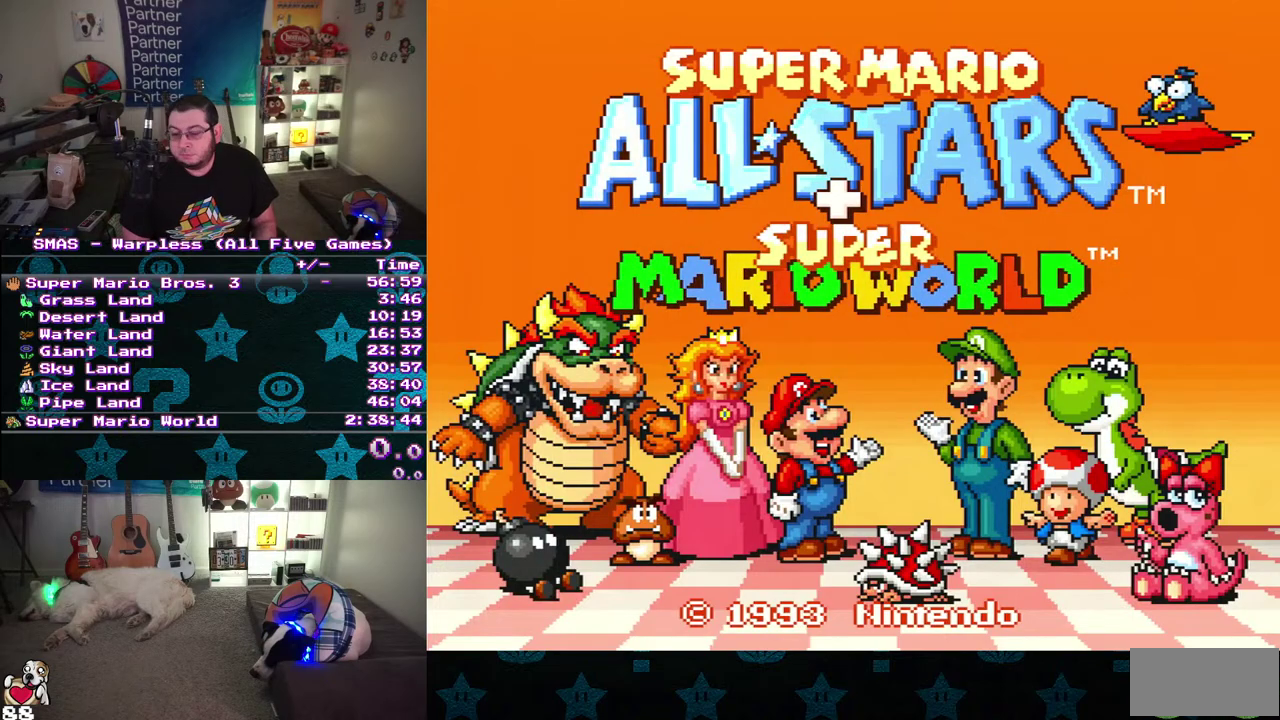
{"buttons": ["DPAD_UP"], "events": [[317, "DPAD_UP", "down"], [383, "DPAD_UP", "up"], [400, "DPAD_RIGHT", "down"], [500, "DPAD_RIGHT", "up"], [500, "DPAD_UP", "down"]]}
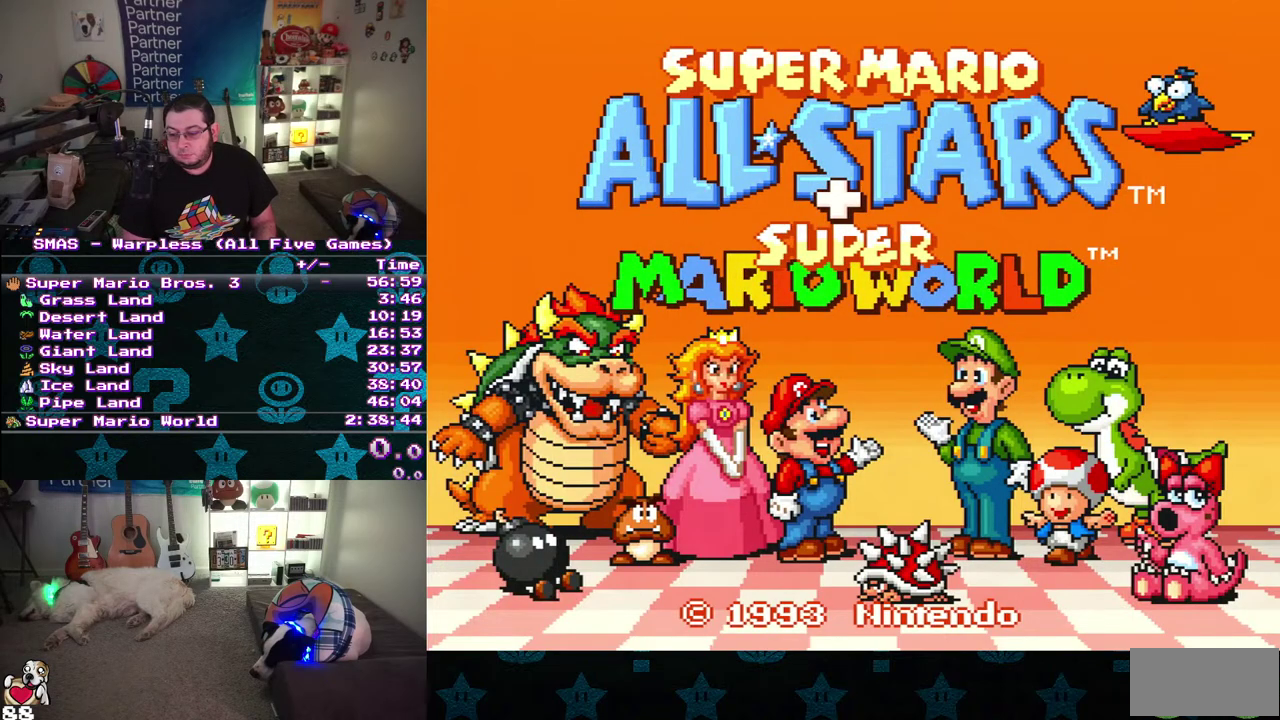
{"buttons": ["DPAD_UP"], "events": [[67, "DPAD_UP", "up"], [100, "DPAD_RIGHT", "down"], [167, "DPAD_UP", "down"], [183, "DPAD_RIGHT", "up"], [250, "DPAD_RIGHT", "down"], [250, "DPAD_UP", "up"], [333, "DPAD_RIGHT", "up"], [333, "DPAD_UP", "down"], [350, "DPAD_LEFT", "down"], [417, "DPAD_LEFT", "up"], [450, "DPAD_RIGHT", "down"], [500, "DPAD_RIGHT", "up"]]}
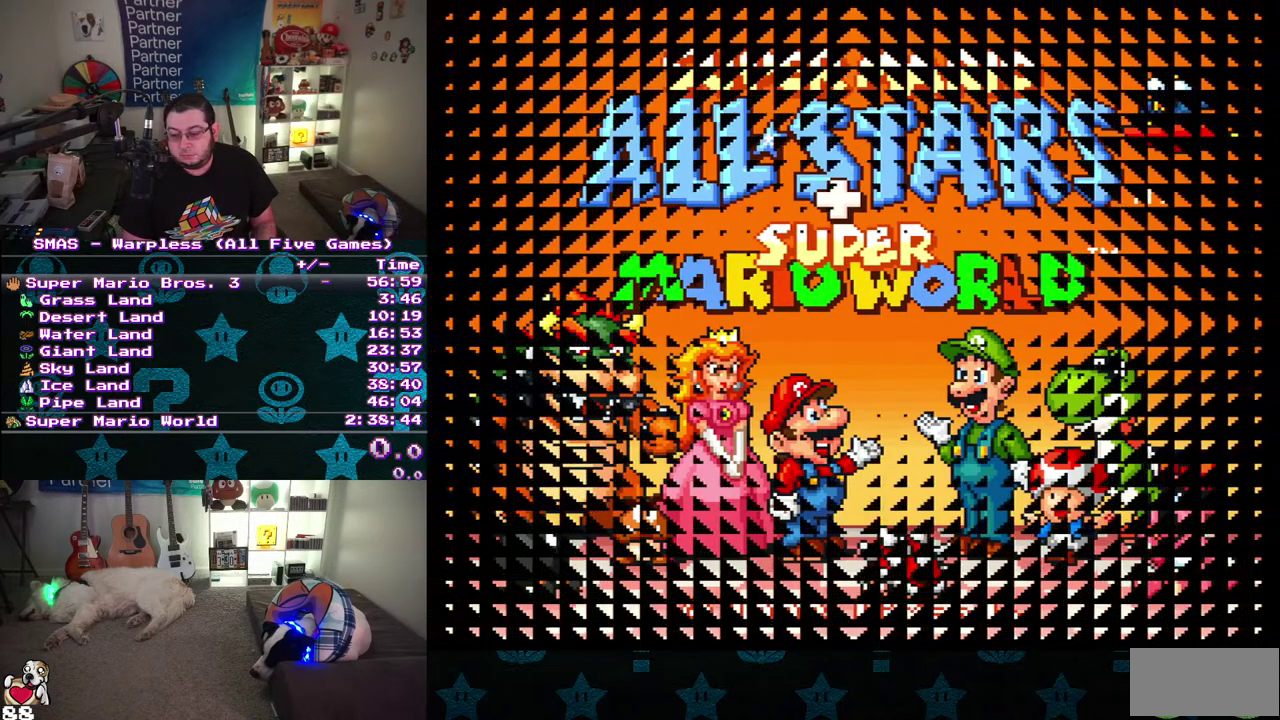
{"buttons": [], "events": [[17, "DPAD_LEFT", "down"], [67, "DPAD_LEFT", "up"], [100, "DPAD_UP", "up"]]}
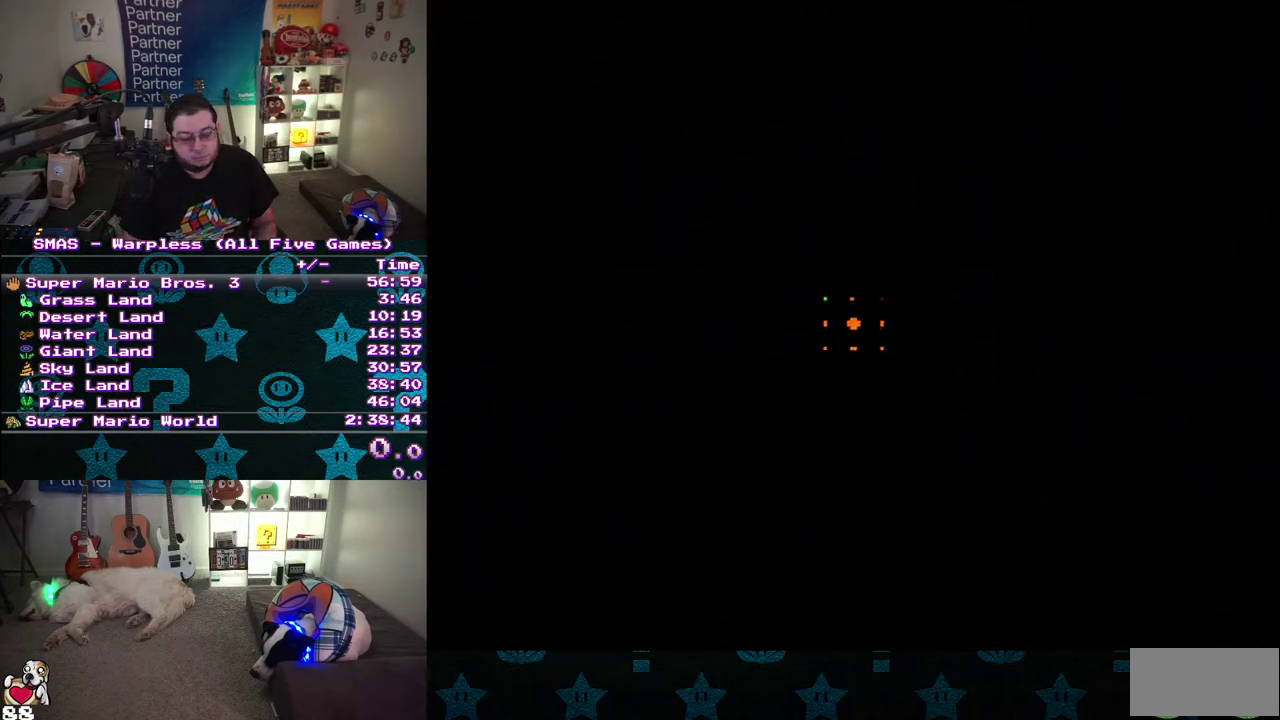
{"buttons": [], "events": []}
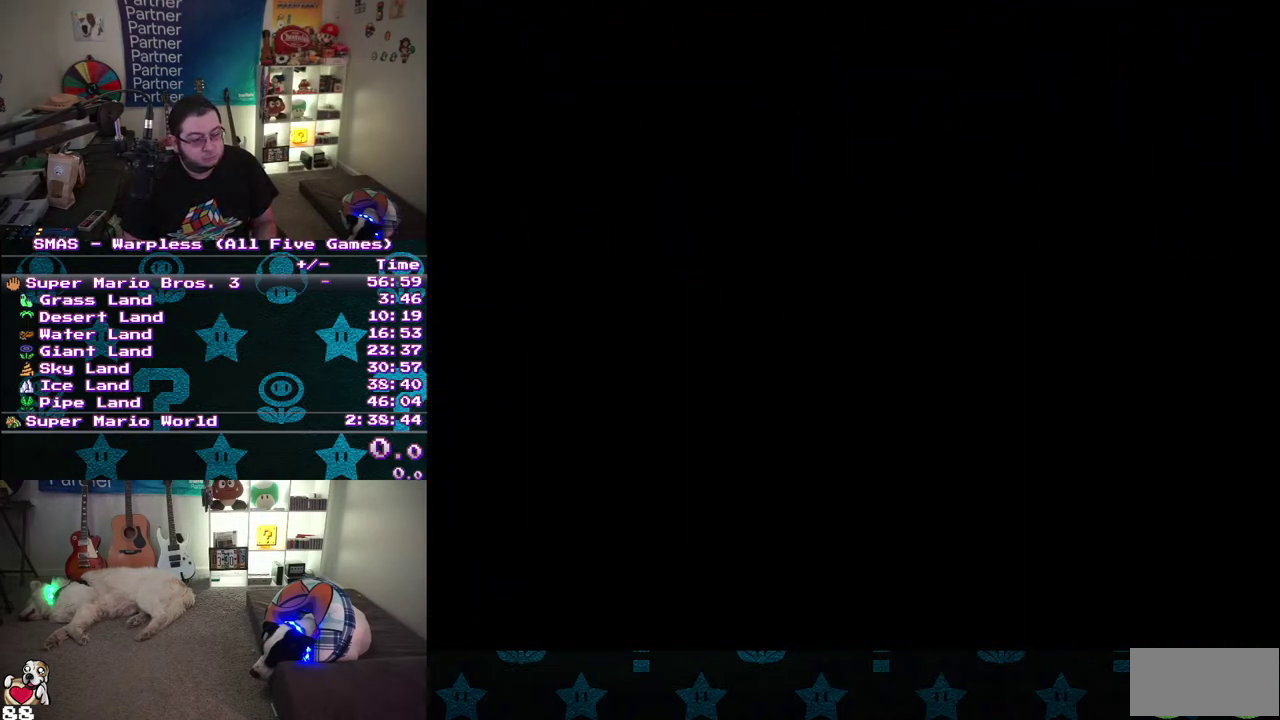
{"buttons": [], "events": []}
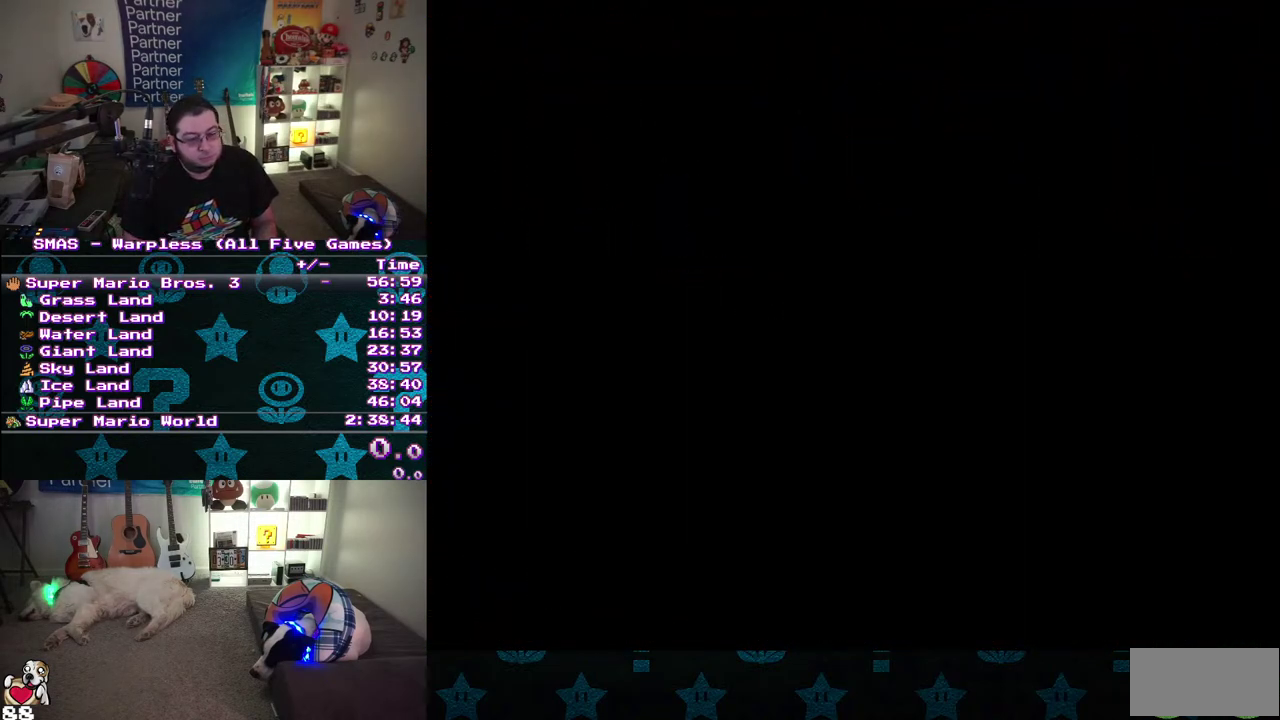
{"buttons": [], "events": []}
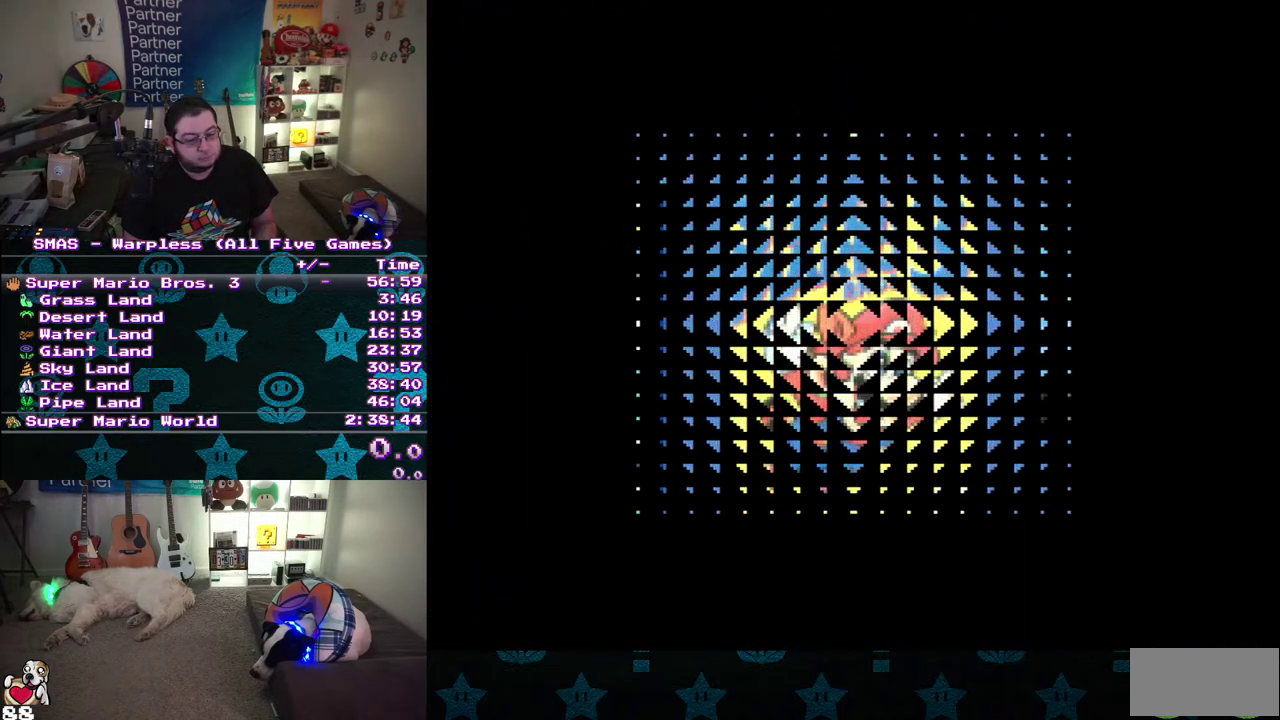
{"buttons": [], "events": []}
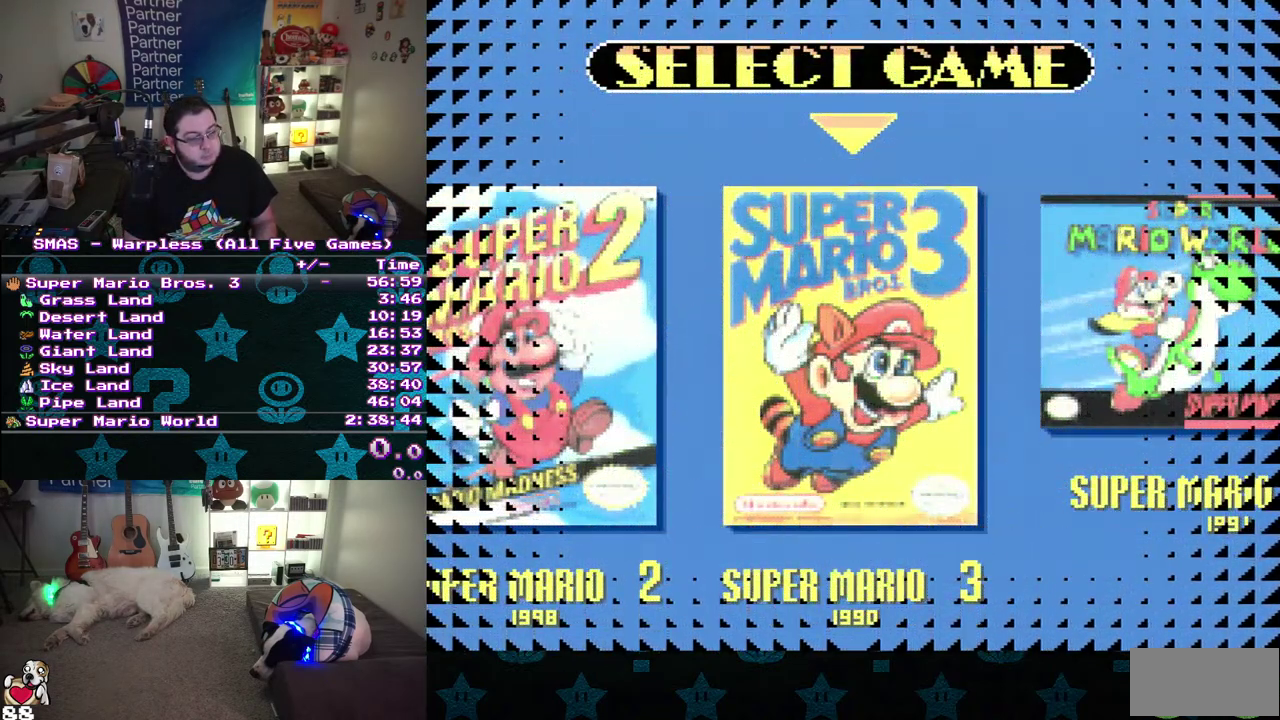
{"buttons": ["START"], "events": [[317, "START", "down"]]}
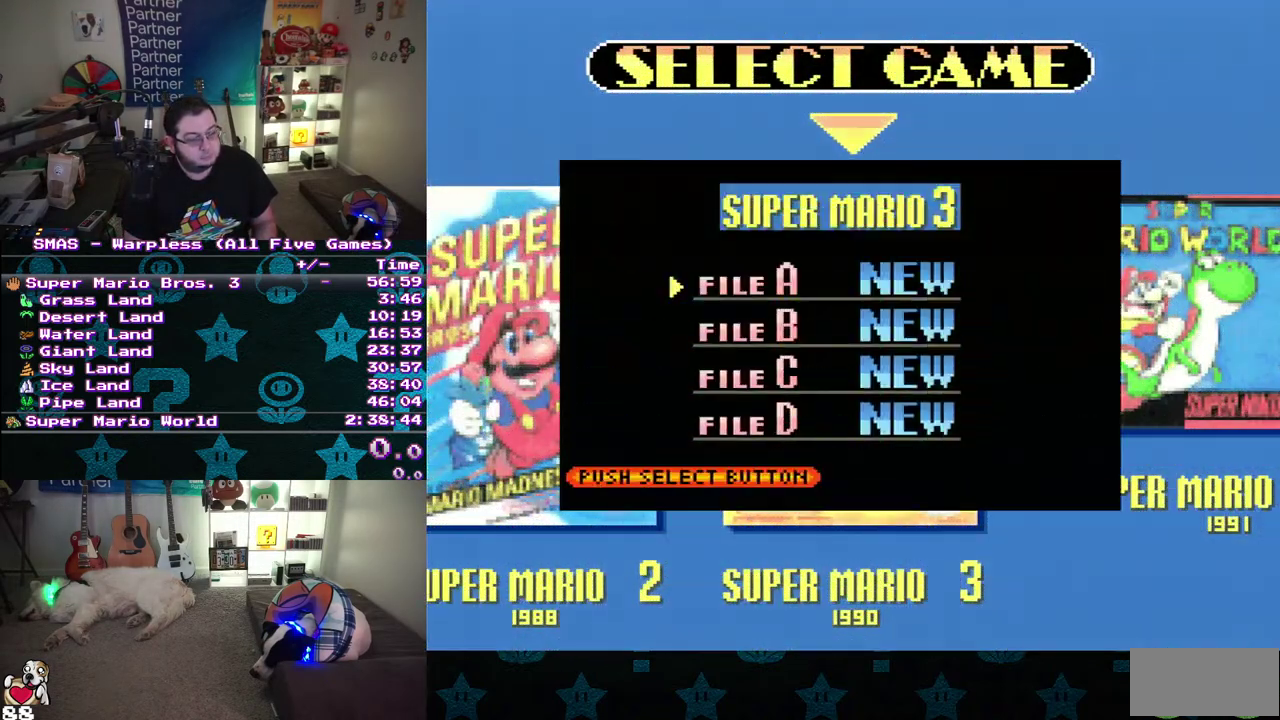
{"buttons": [], "events": [[17, "START", "up"], [217, "START", "down"], [383, "START", "up"]]}
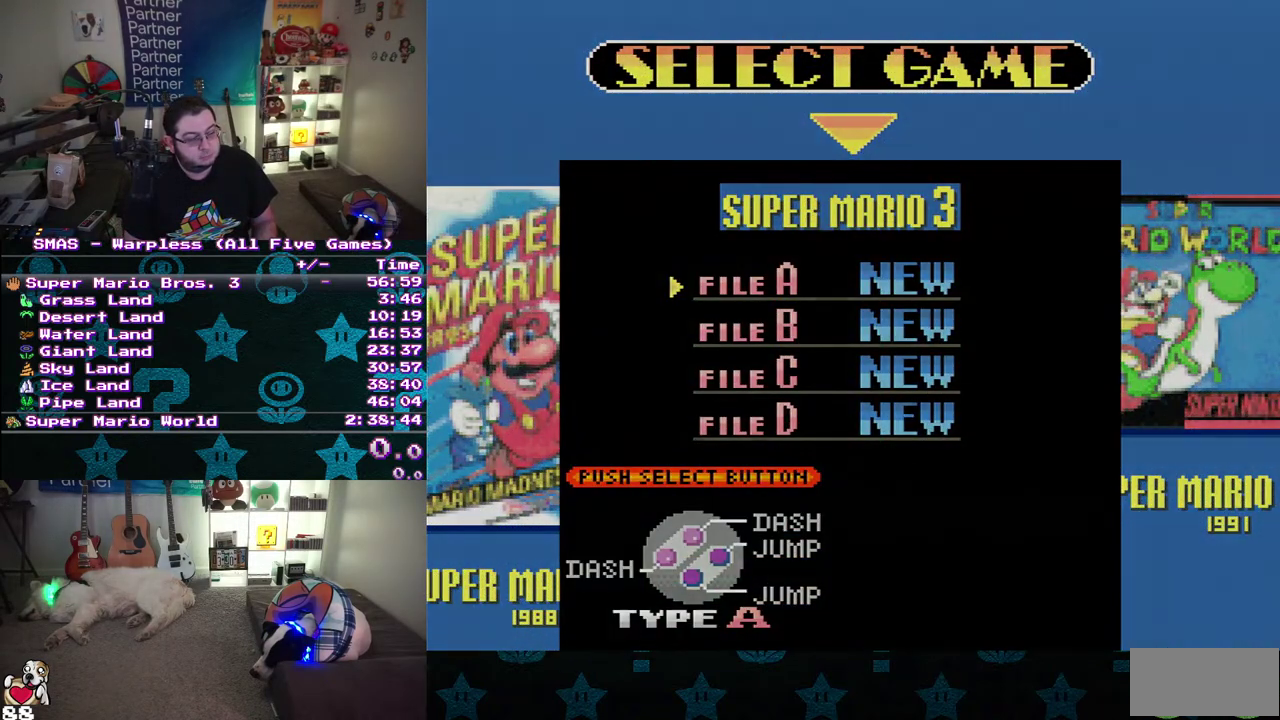
{"buttons": [], "events": []}
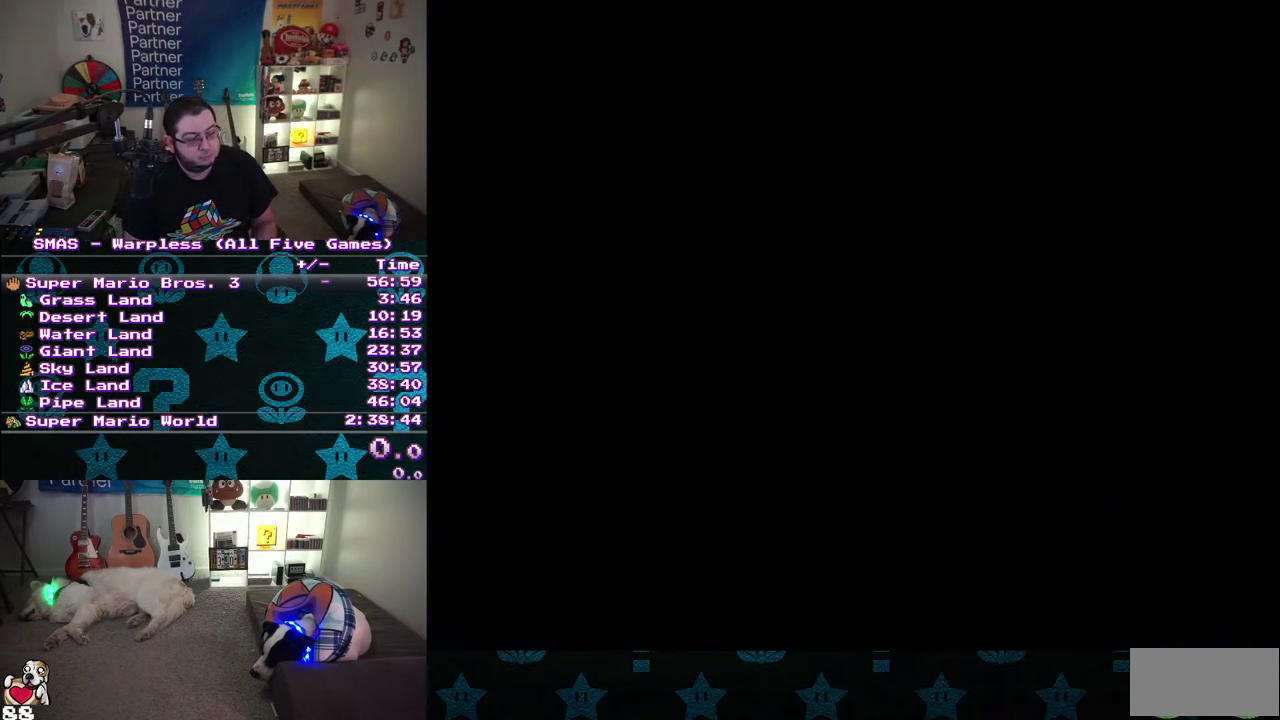
{"buttons": ["START"], "events": [[450, "START", "down"]]}
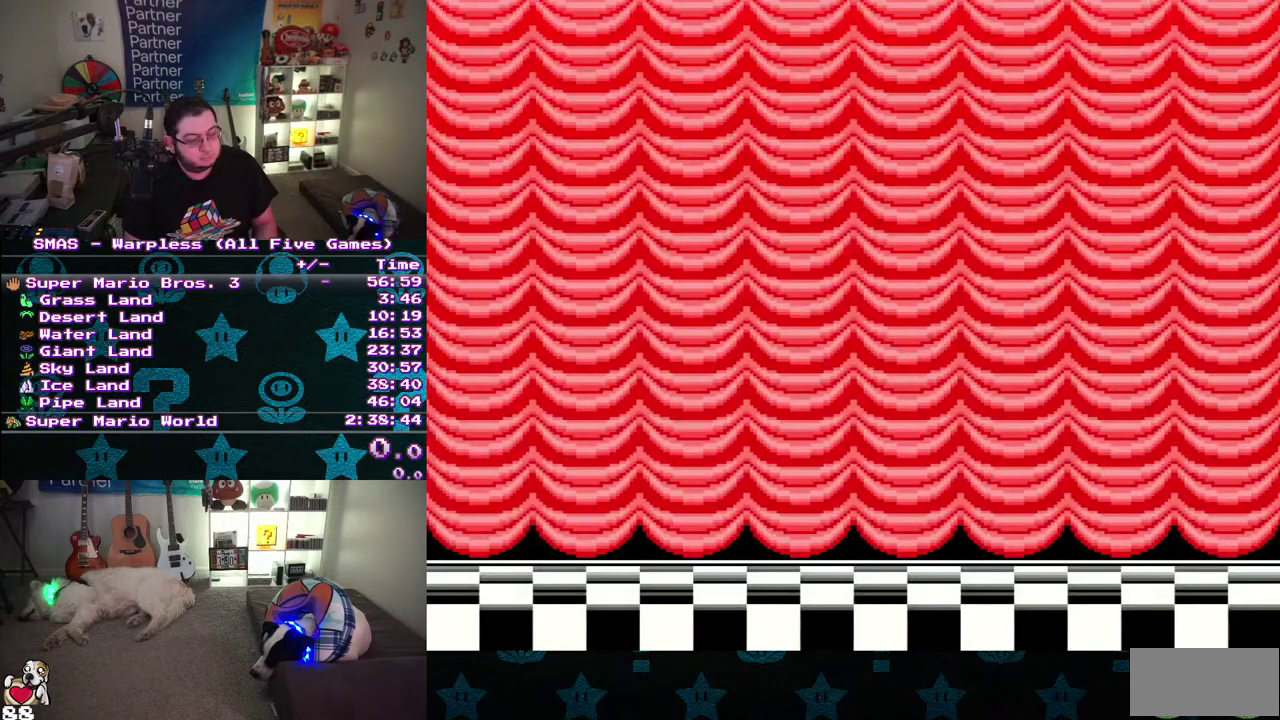
{"buttons": [], "events": [[200, "START", "up"]]}
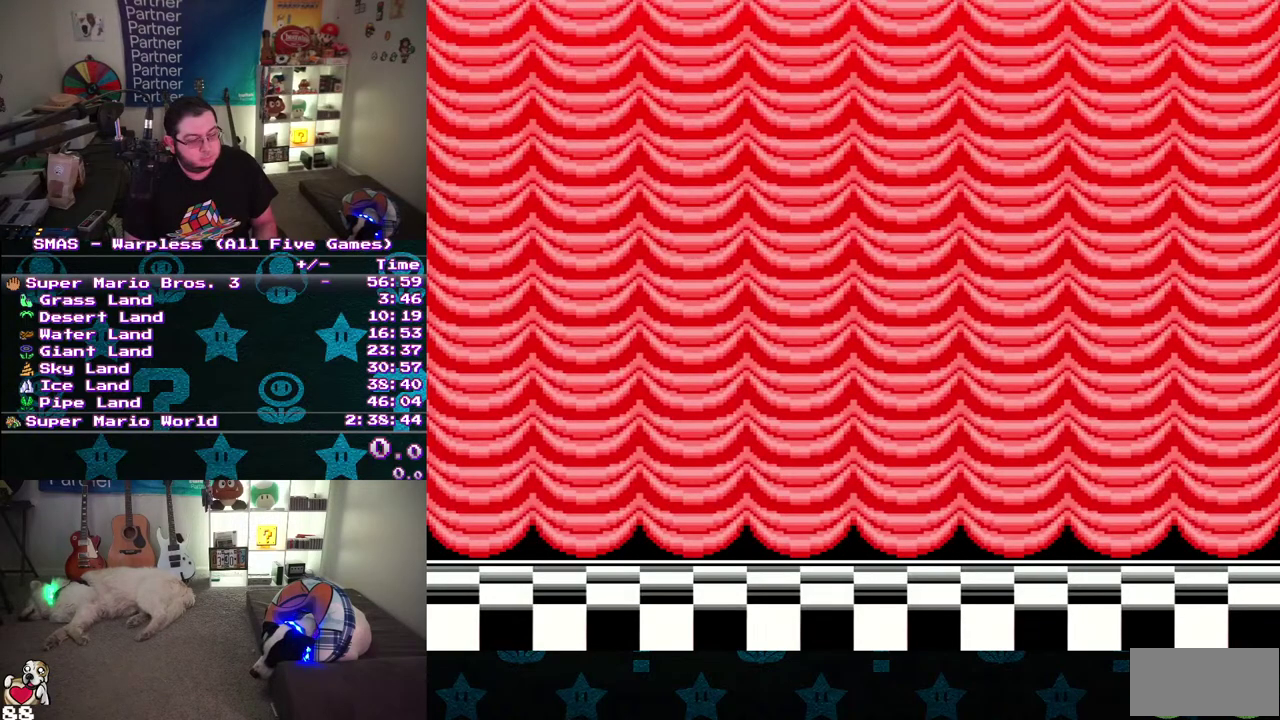
{"buttons": [], "events": []}
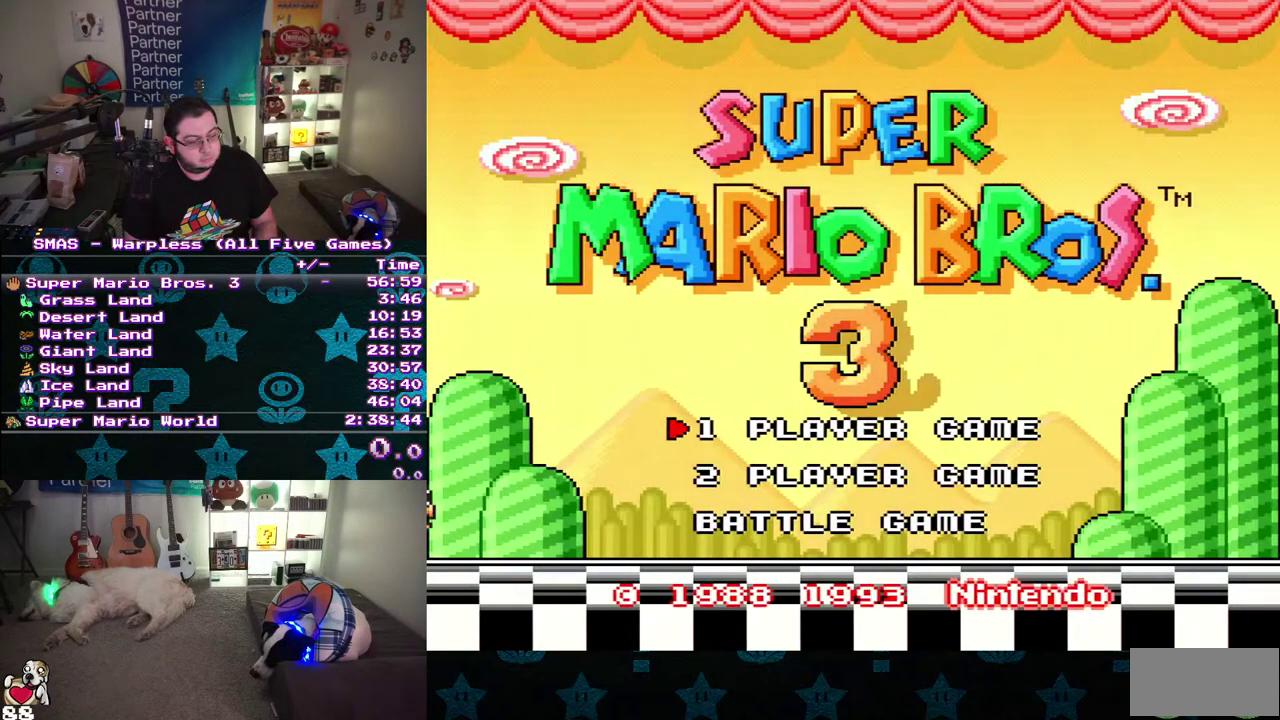
{"buttons": [], "events": [[50, "START", "down"], [250, "START", "up"]]}
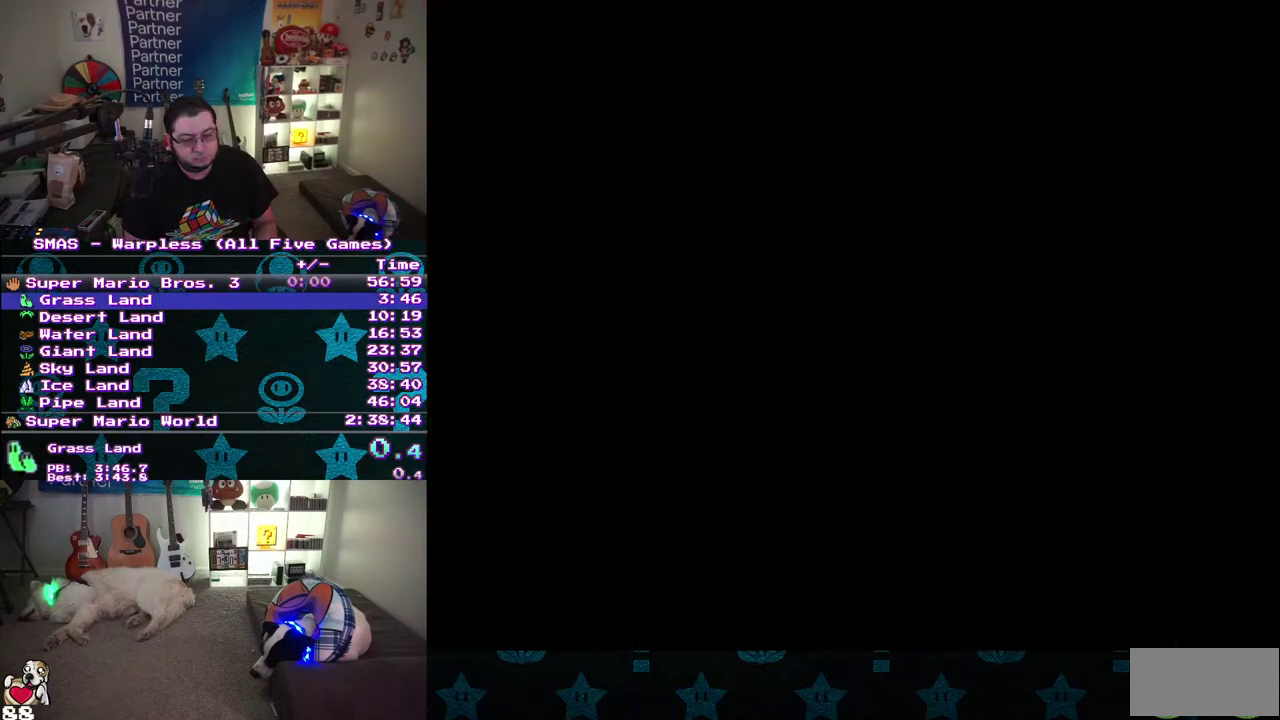
{"buttons": [], "events": []}
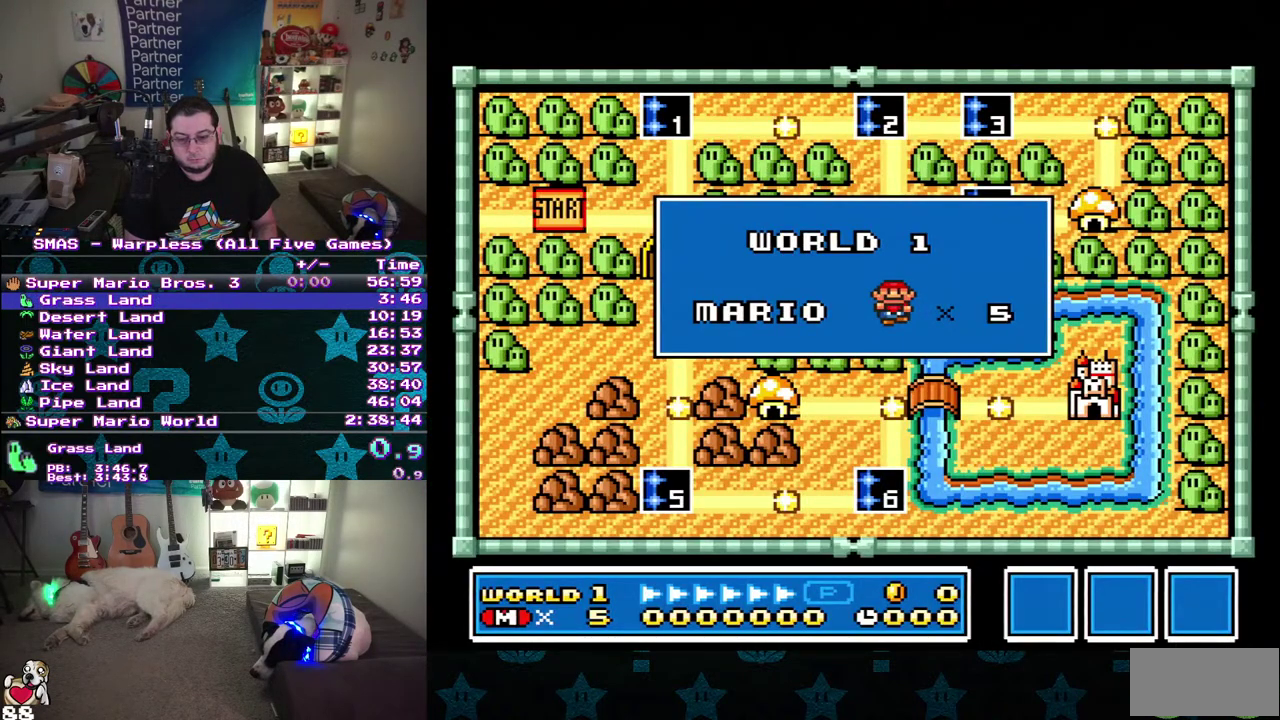
{"buttons": [], "events": []}
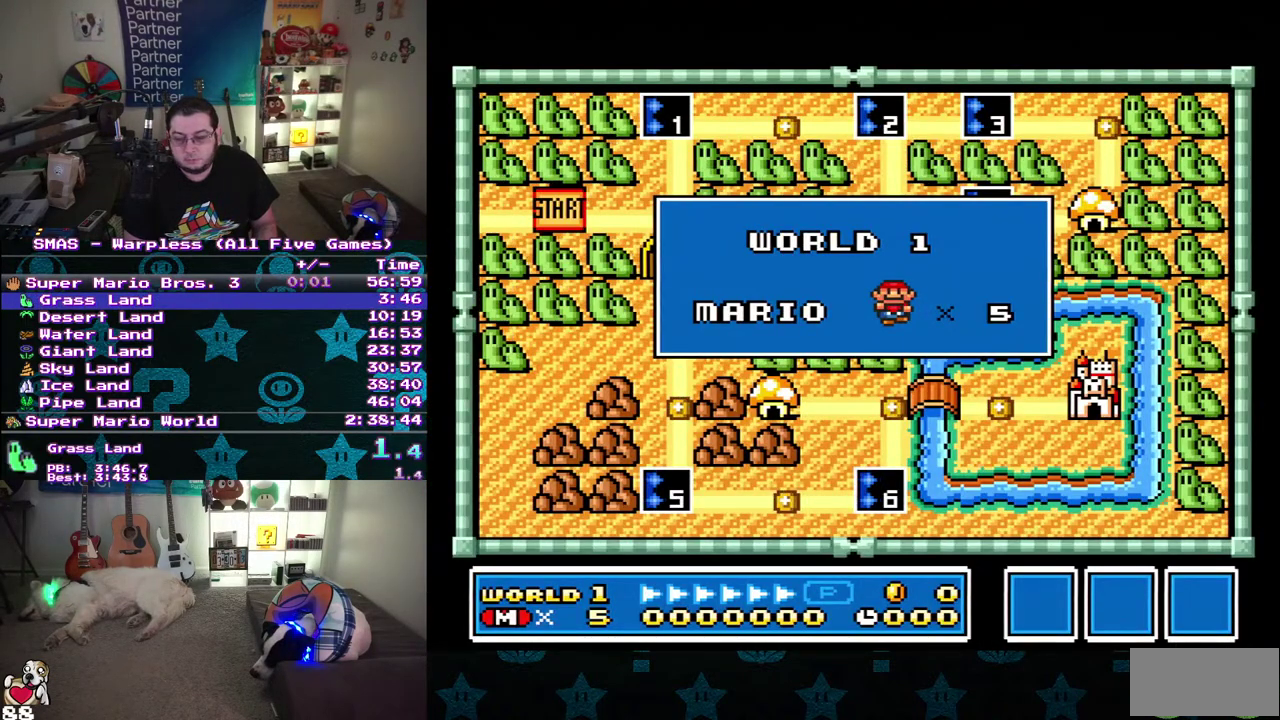
{"buttons": [], "events": []}